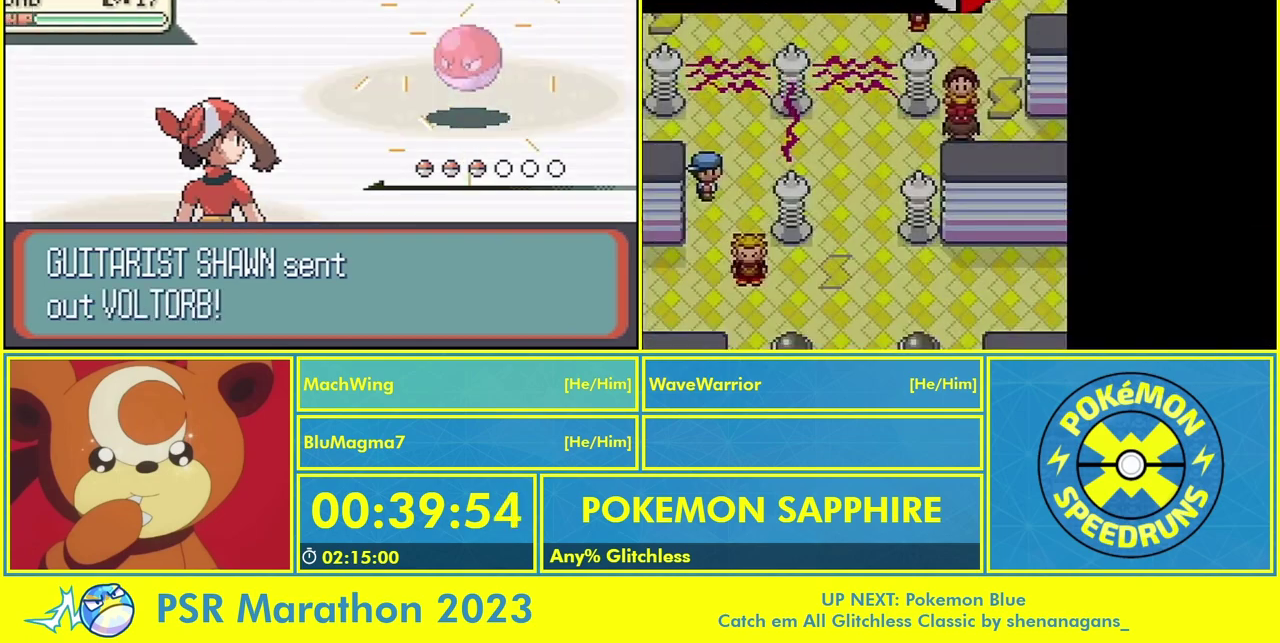
Gameplay with a controller (Nintendo layout); each line is a JSON object with the inputs held at the frame after it. "events" lists button and stick changes between this image and that frame as [ms after this image, input, new state], when the widget could be followed in between. Not read: B L2 L3 R3.
{"buttons": ["A"], "events": [[33, "A", "down"], [100, "A", "up"], [200, "A", "down"], [267, "A", "up"], [333, "A", "down"], [433, "A", "up"], [500, "A", "down"]]}
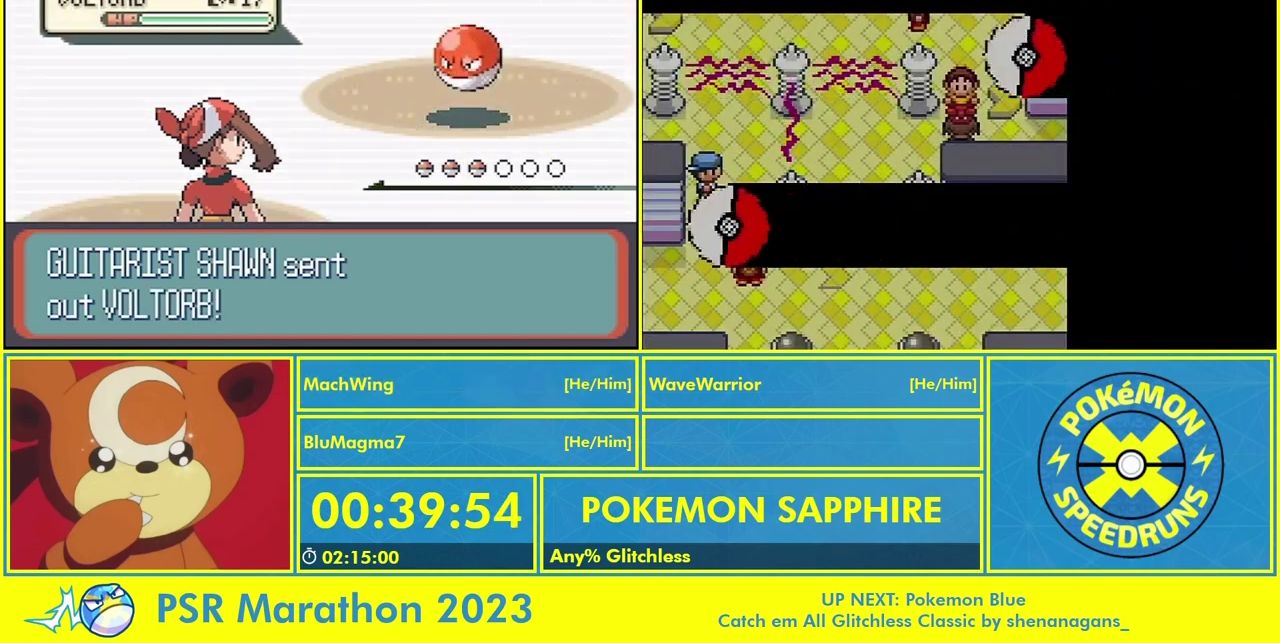
{"buttons": ["A"], "events": [[100, "A", "up"], [167, "A", "down"], [267, "A", "up"], [333, "A", "down"], [400, "A", "up"], [500, "A", "down"]]}
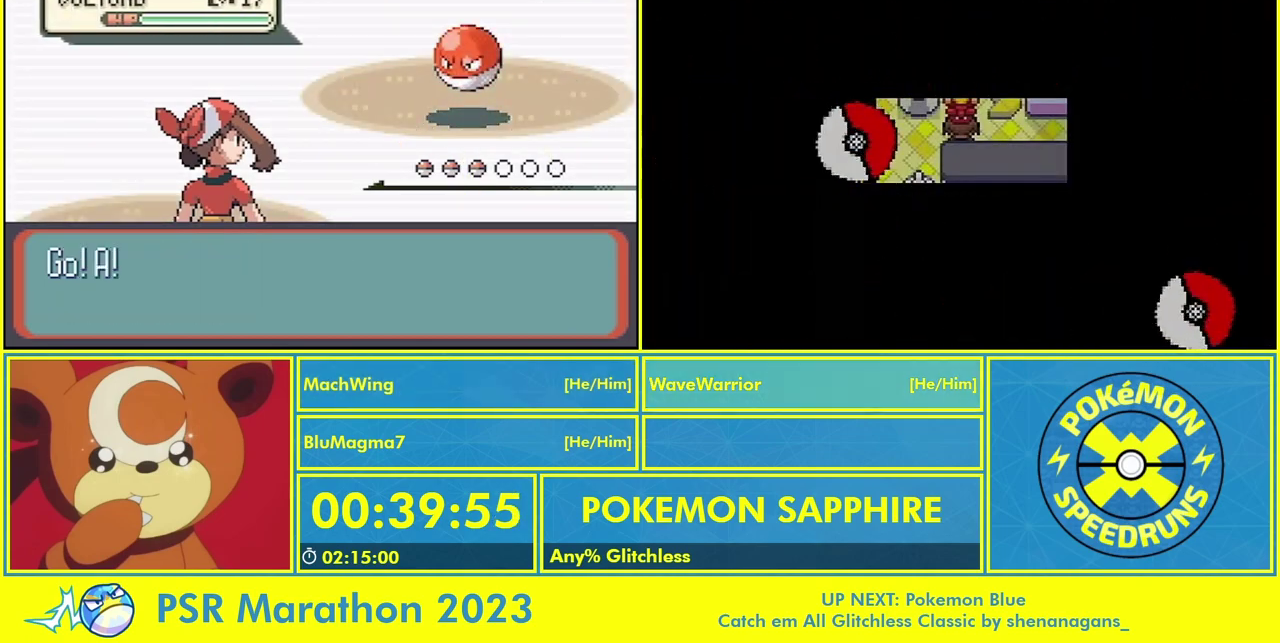
{"buttons": ["A"], "events": [[100, "A", "up"], [167, "A", "down"], [267, "A", "up"], [333, "A", "down"], [433, "A", "up"], [500, "A", "down"]]}
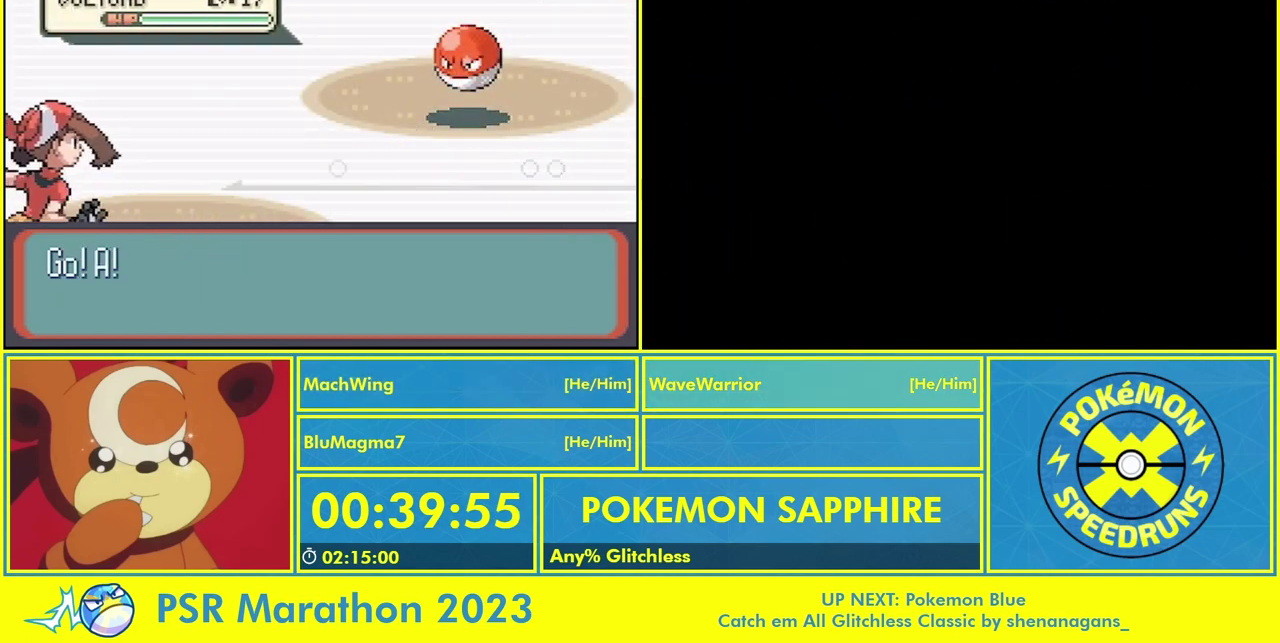
{"buttons": ["A"], "events": [[100, "A", "up"], [167, "A", "down"], [267, "A", "up"], [333, "A", "down"], [433, "A", "up"], [500, "A", "down"]]}
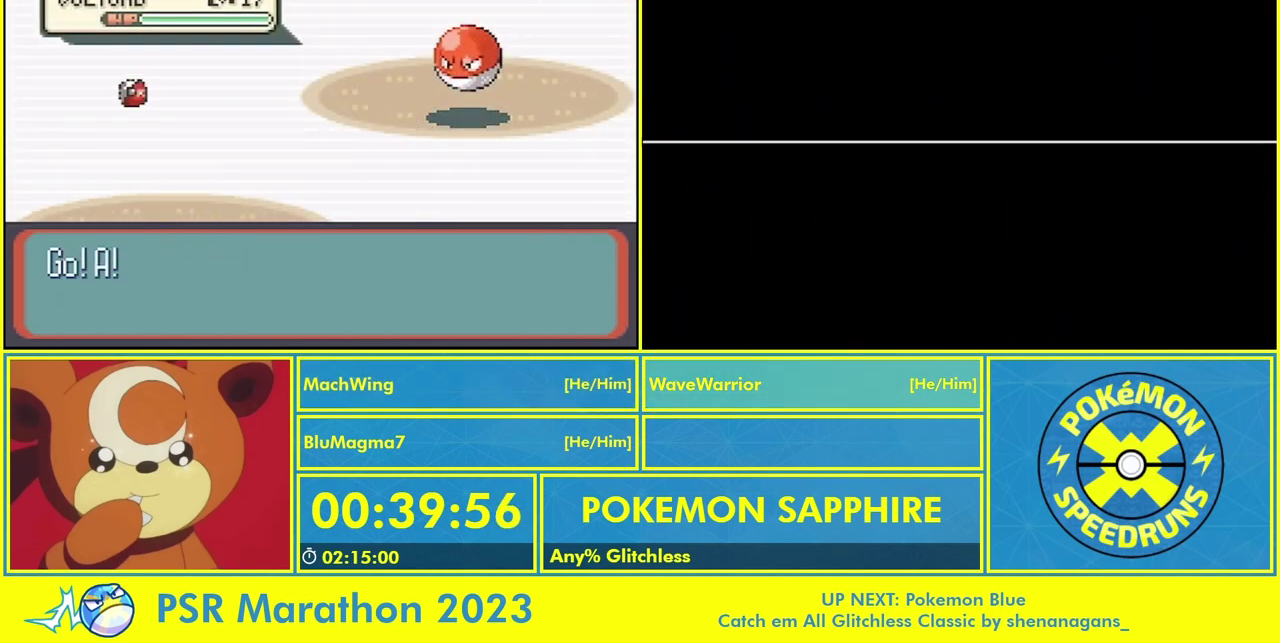
{"buttons": [], "events": [[100, "A", "up"], [167, "A", "down"], [267, "A", "up"], [333, "A", "down"], [433, "A", "up"]]}
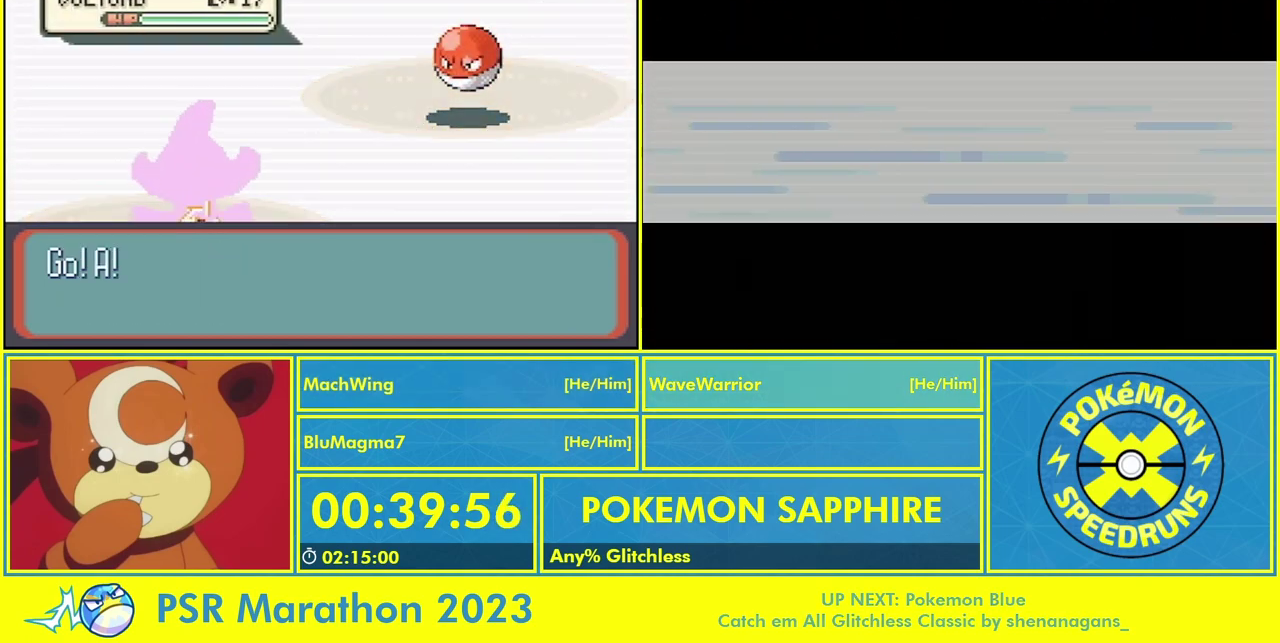
{"buttons": [], "events": [[33, "A", "down"], [67, "L1", "down"], [100, "R1", "down"], [133, "A", "up"], [200, "A", "down"], [300, "A", "up"], [333, "L1", "up"], [333, "R1", "up"], [367, "A", "down"], [500, "A", "up"]]}
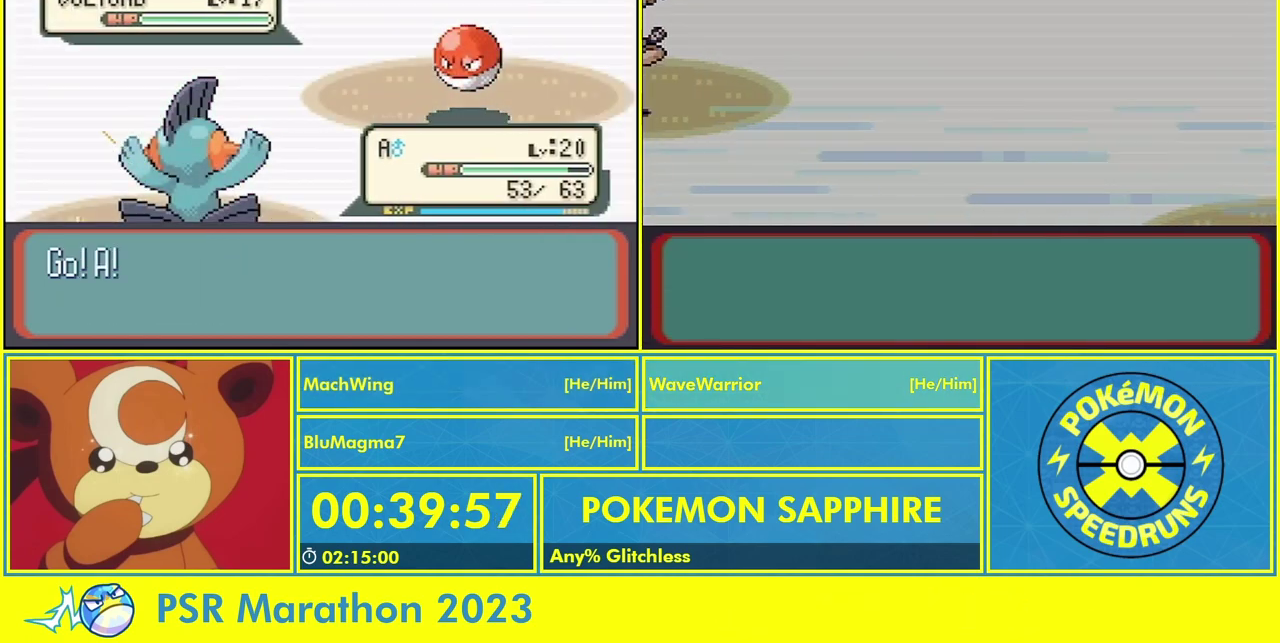
{"buttons": [], "events": [[67, "A", "down"], [167, "A", "up"], [233, "A", "down"], [333, "A", "up"]]}
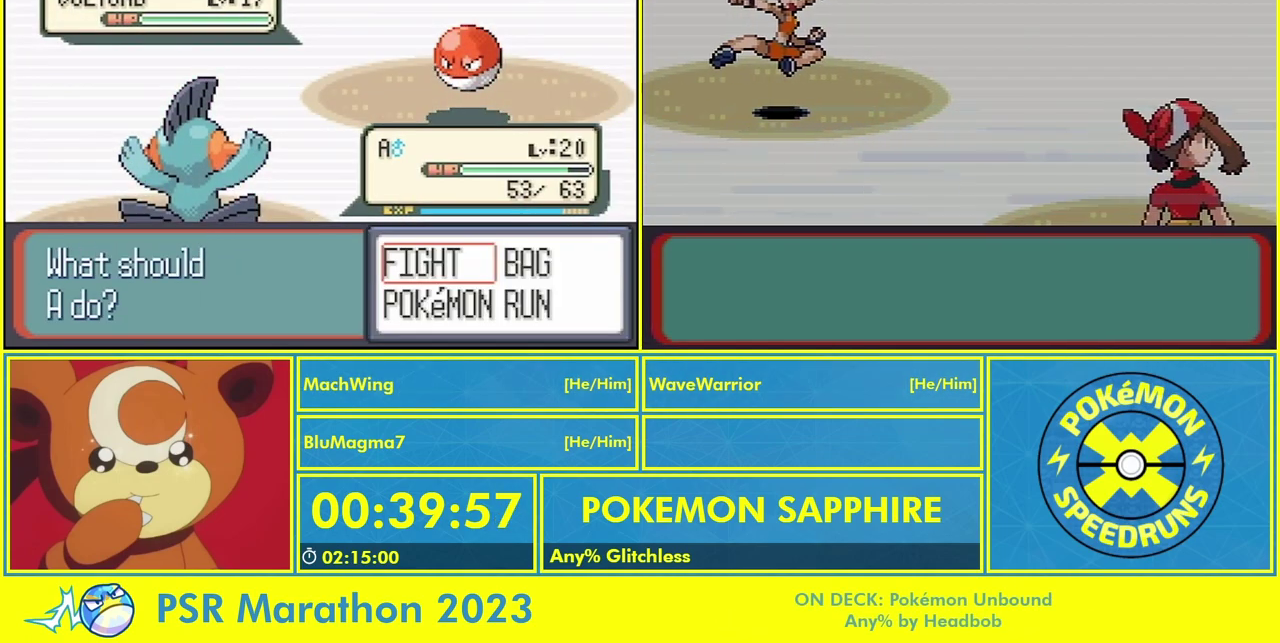
{"buttons": [], "events": [[67, "A", "down"], [200, "A", "up"], [233, "DPAD_RIGHT", "down"], [333, "DPAD_RIGHT", "up"]]}
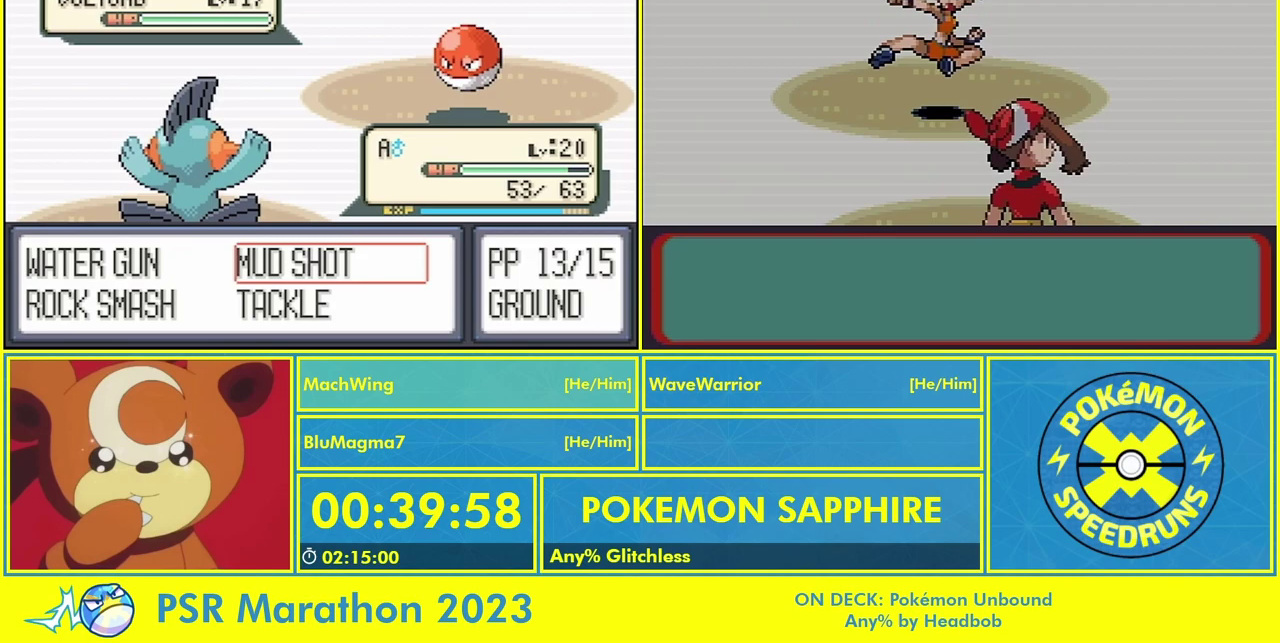
{"buttons": [], "events": []}
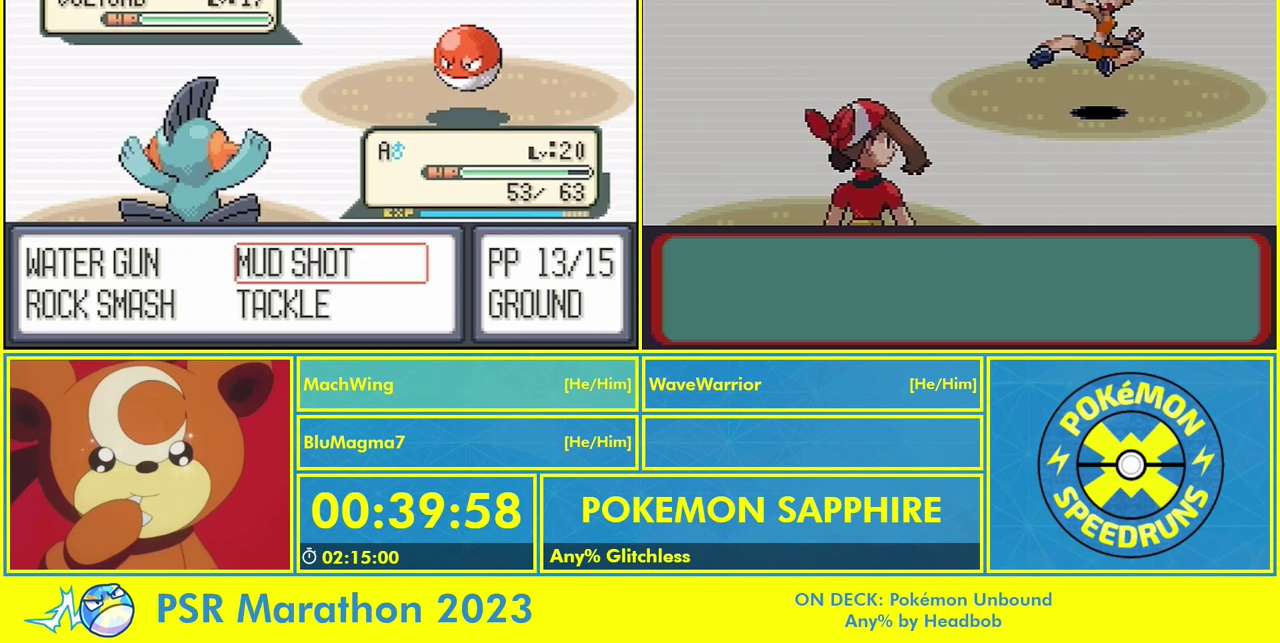
{"buttons": ["A", "DPAD_RIGHT"], "events": [[400, "DPAD_RIGHT", "down"], [500, "A", "down"]]}